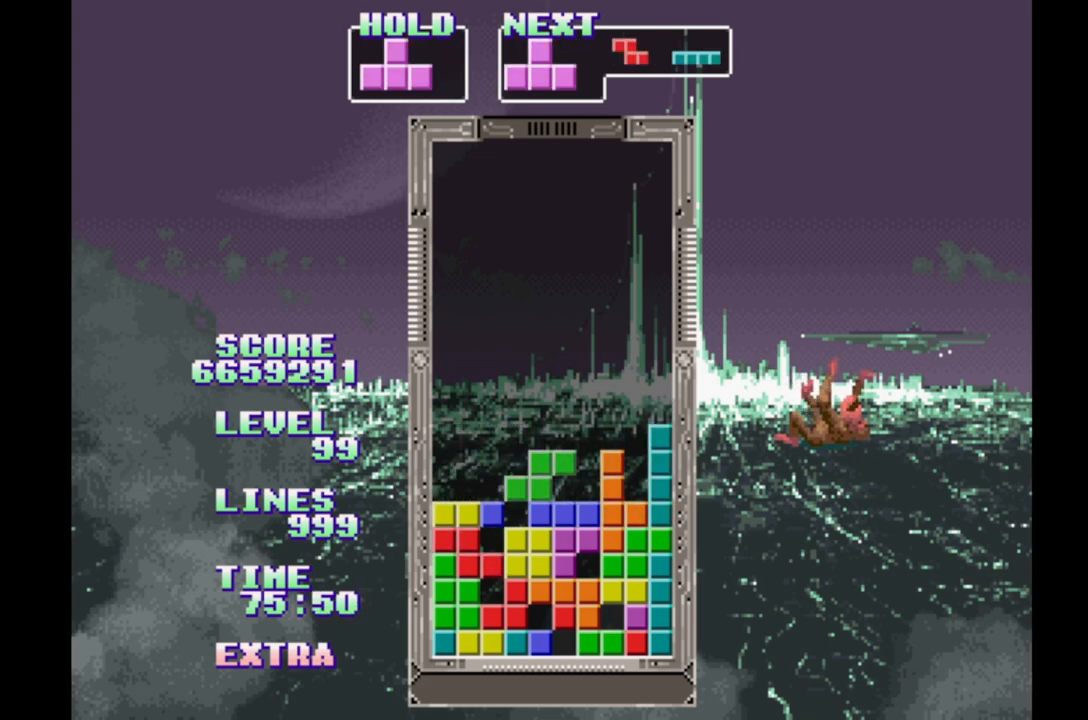
Gameplay with a controller (Xbox layout); each line is a JSON object with the inputs held at the frame after it. "events" lists button and stick changes between this image and that frame as [ms after this image, input, new state], when the widget could be followed in between. Not read: L2 L3 R2 R3 left_stick right_stick.
{"buttons": ["DPAD_LEFT"], "events": [[67, "DPAD_LEFT", "up"], [250, "B", "down"], [350, "B", "up"], [433, "B", "down"], [433, "DPAD_LEFT", "down"], [500, "B", "up"]]}
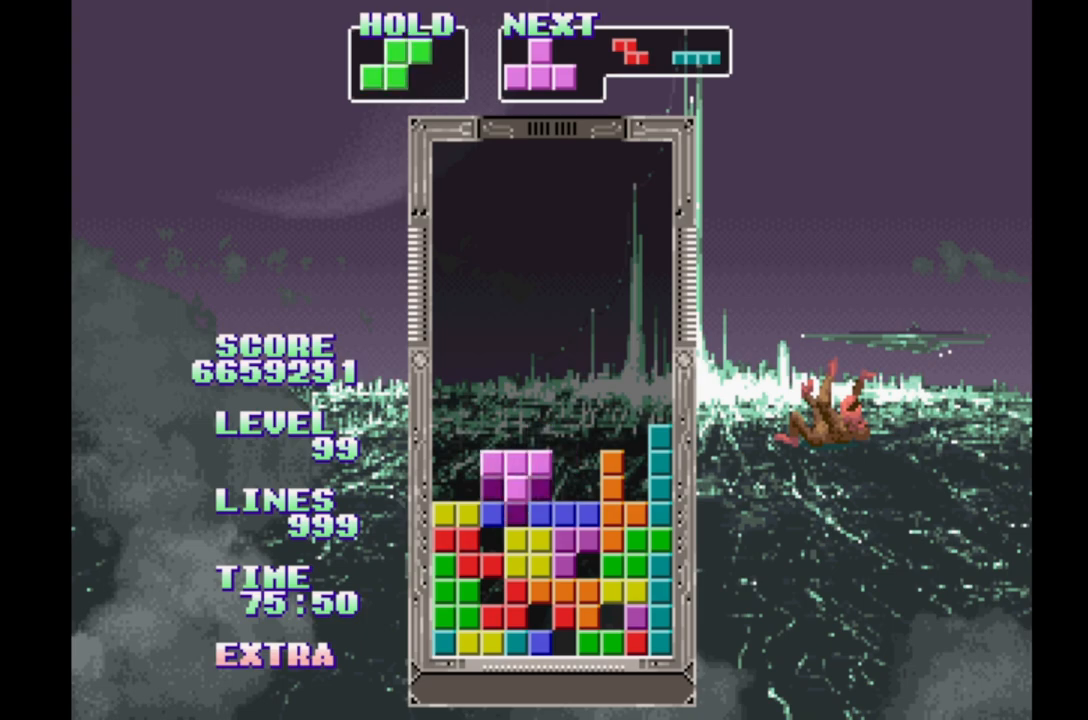
{"buttons": [], "events": [[17, "DPAD_LEFT", "up"], [100, "B", "down"], [150, "B", "up"], [250, "B", "down"], [317, "B", "up"], [383, "B", "down"], [450, "B", "up"]]}
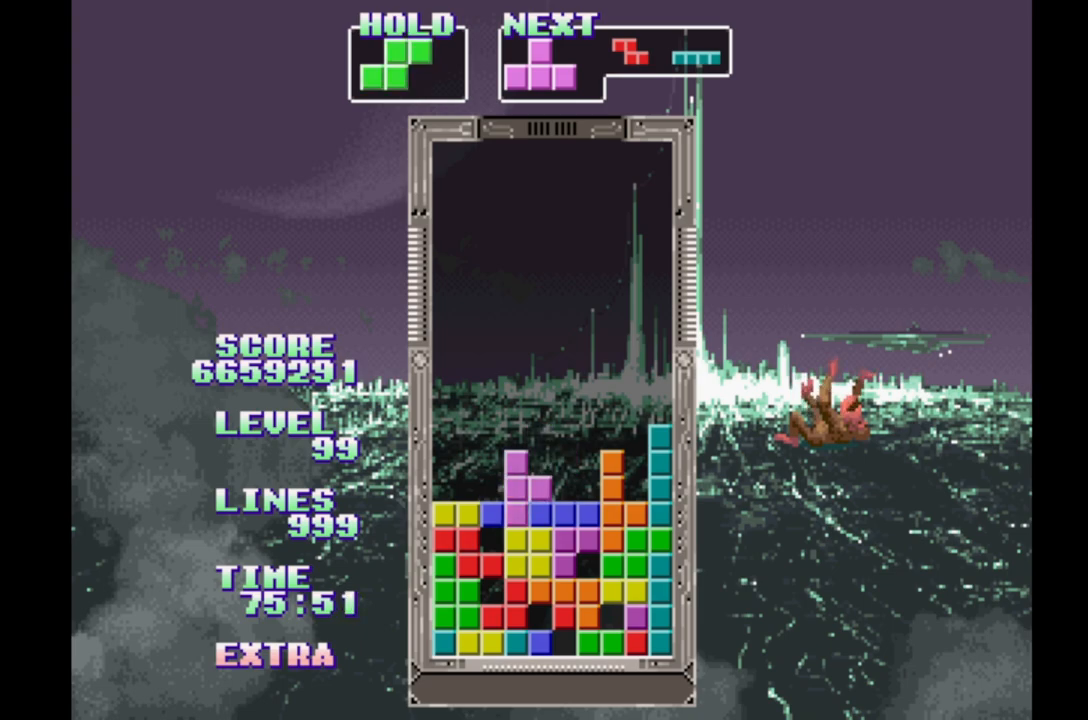
{"buttons": [], "events": [[33, "B", "down"], [83, "B", "up"]]}
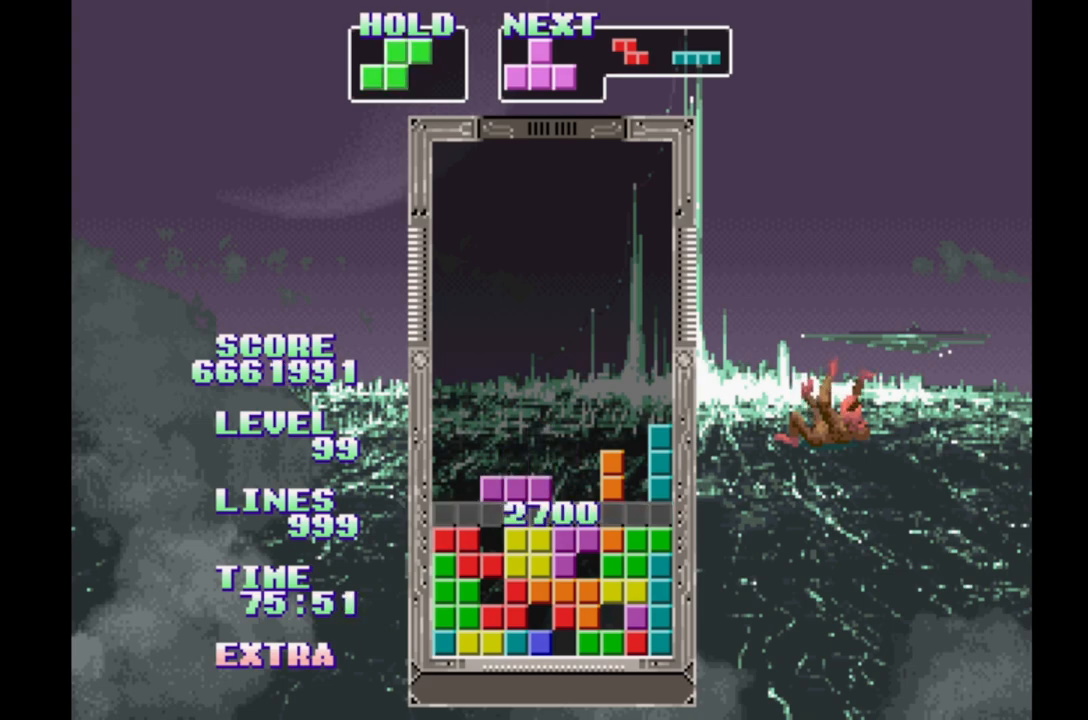
{"buttons": ["DPAD_LEFT"], "events": [[483, "DPAD_LEFT", "down"]]}
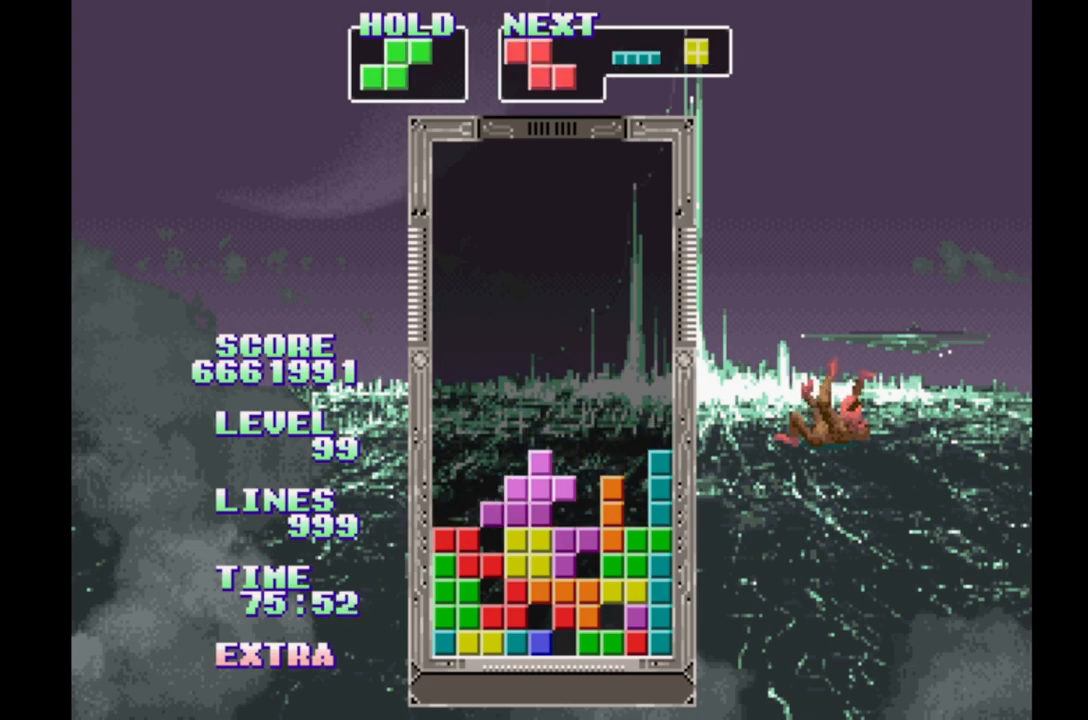
{"buttons": ["DPAD_LEFT"], "events": [[150, "DPAD_RIGHT", "down"], [200, "DPAD_RIGHT", "up"]]}
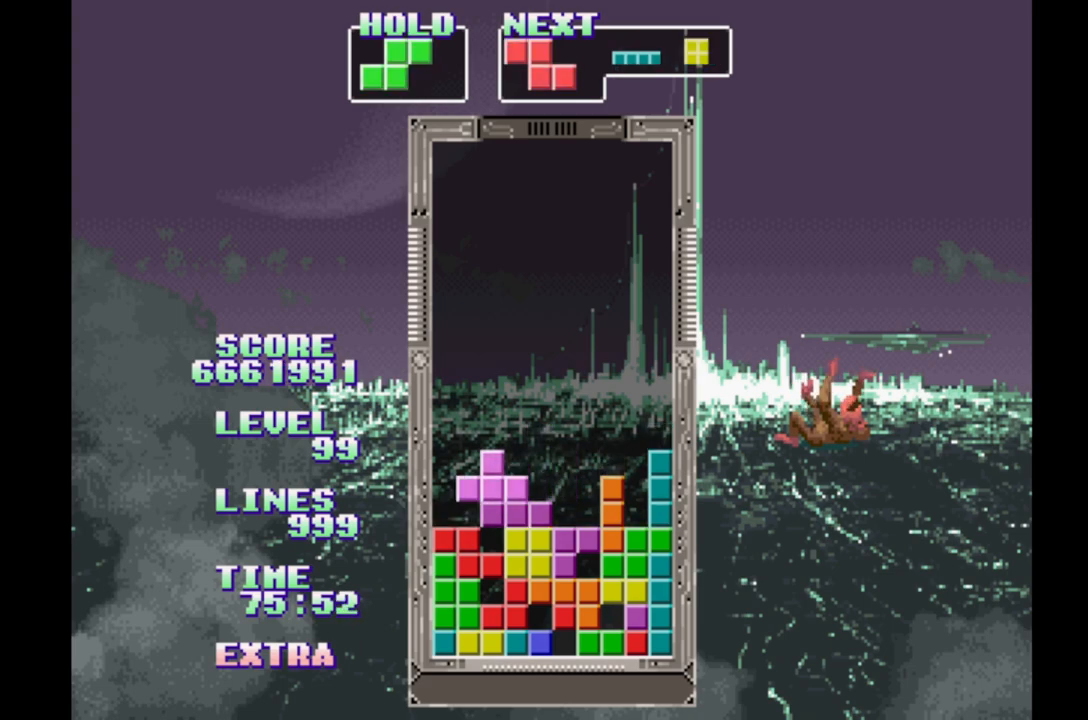
{"buttons": ["DPAD_LEFT"], "events": []}
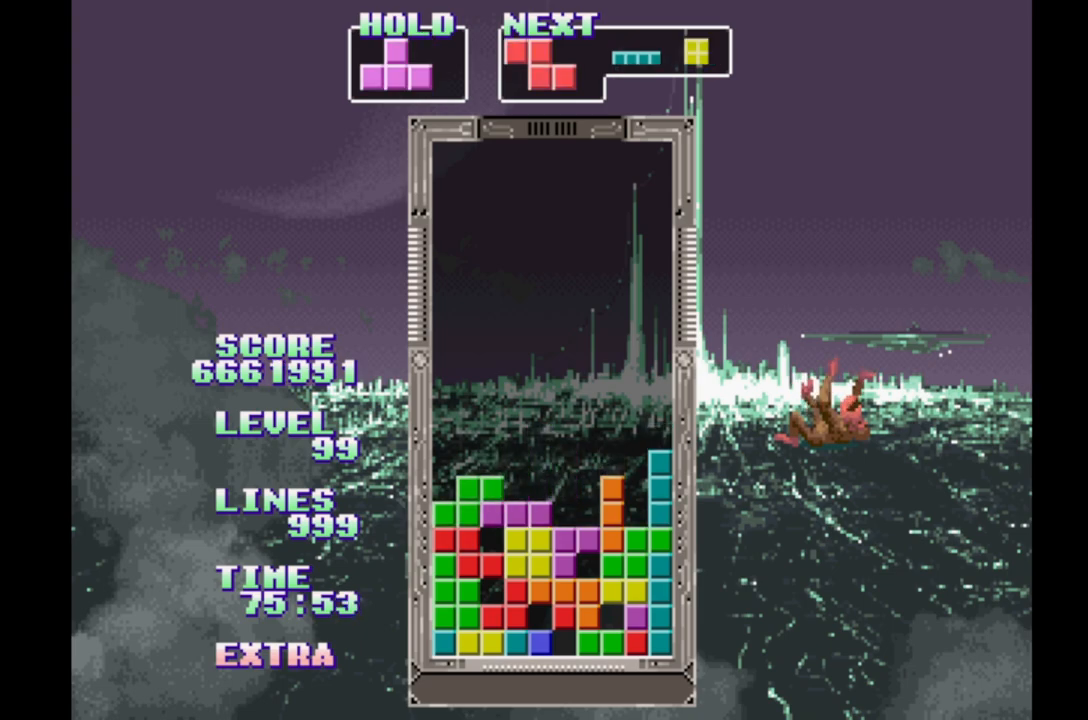
{"buttons": ["DPAD_LEFT"], "events": [[150, "DPAD_RIGHT", "down"], [500, "DPAD_RIGHT", "up"]]}